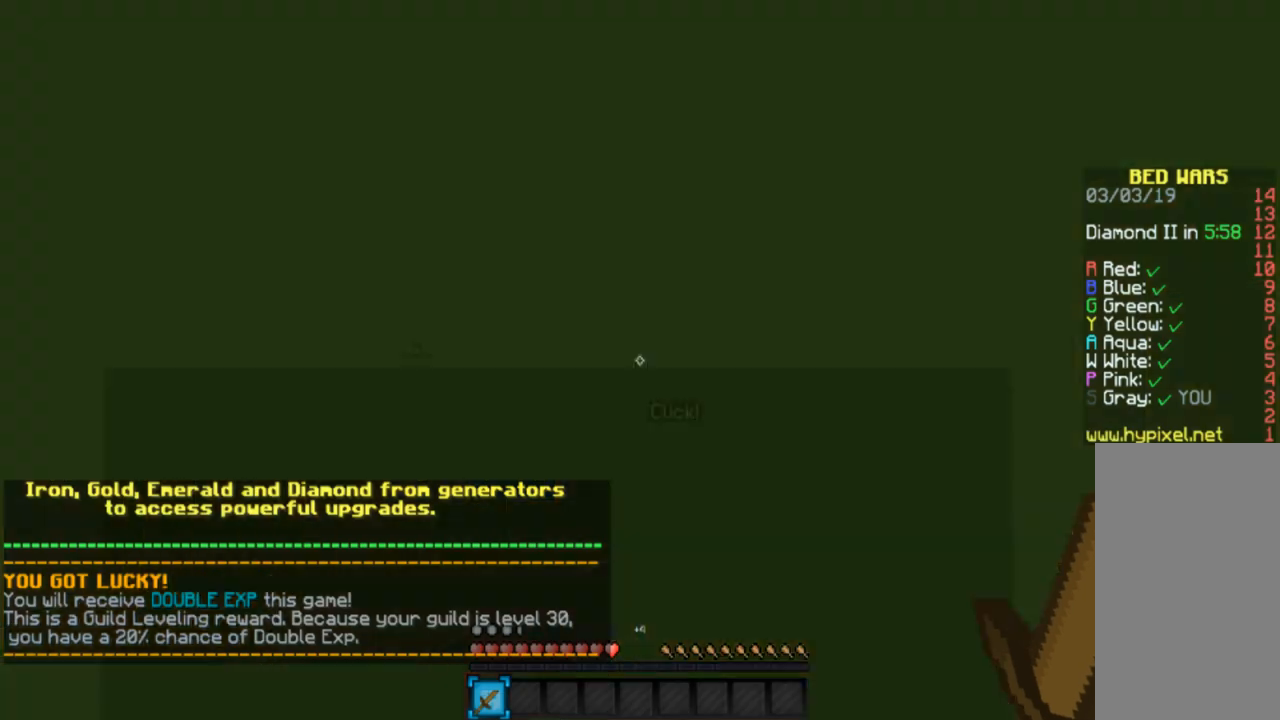
Gameplay with keyboard and mouse; each line is a JSON object with the keys and mouse buttons held at the frame after it. "events" lists presses ("down") and releases ("up") of "a", "d", "s", "space", "w", "mouse_left" and "mouse_right" between this image and that frame as [ms after this image, input, new state], when the widget could be followed in between. "mouse_left", "mouse_right" = the "left", "right" buttons of the "mouse" list. No other keys are recorded. Fast repeated clicks can show as one long hold. Mouse movement is not recorded.
{"keys": ["s"], "mouse": [], "events": []}
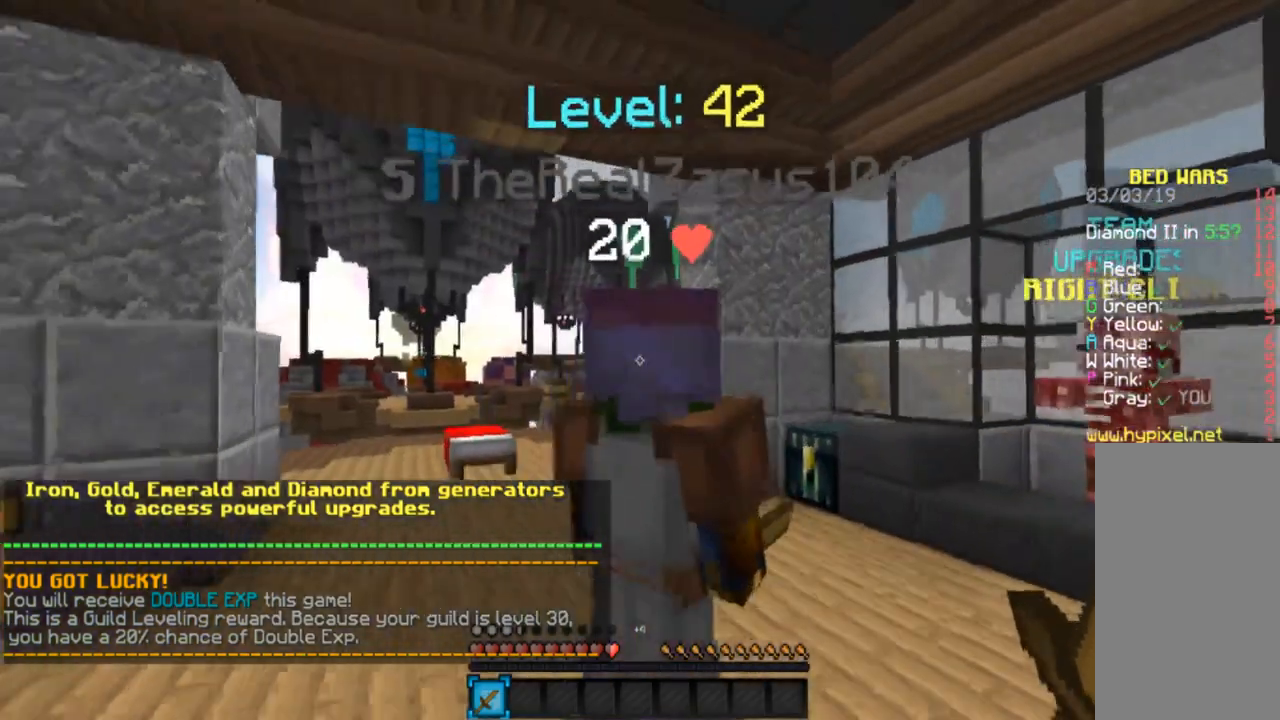
{"keys": ["d"], "mouse": [], "events": [[200, "d", "down"], [501, "s", "up"]]}
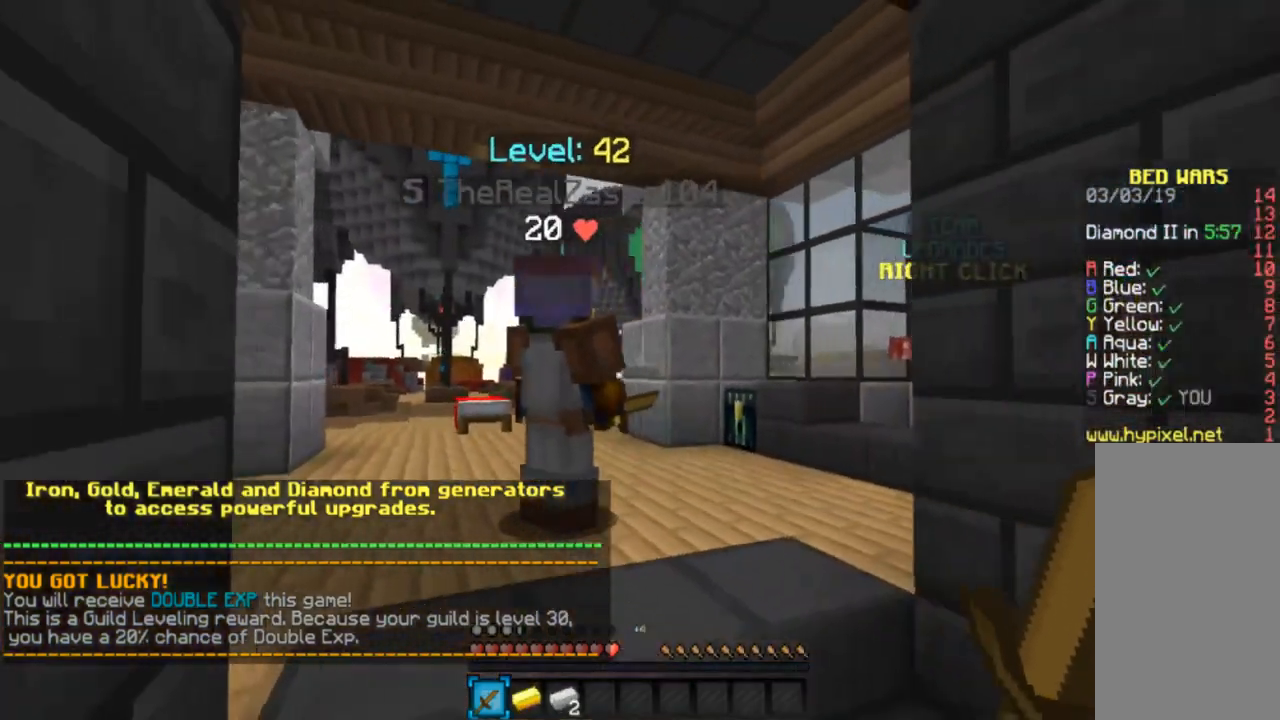
{"keys": ["d"], "mouse": ["left", "right"], "events": [[100, "mouse_left", "down"], [200, "mouse_right", "down"], [367, "mouse_left", "up"], [500, "mouse_left", "down"]]}
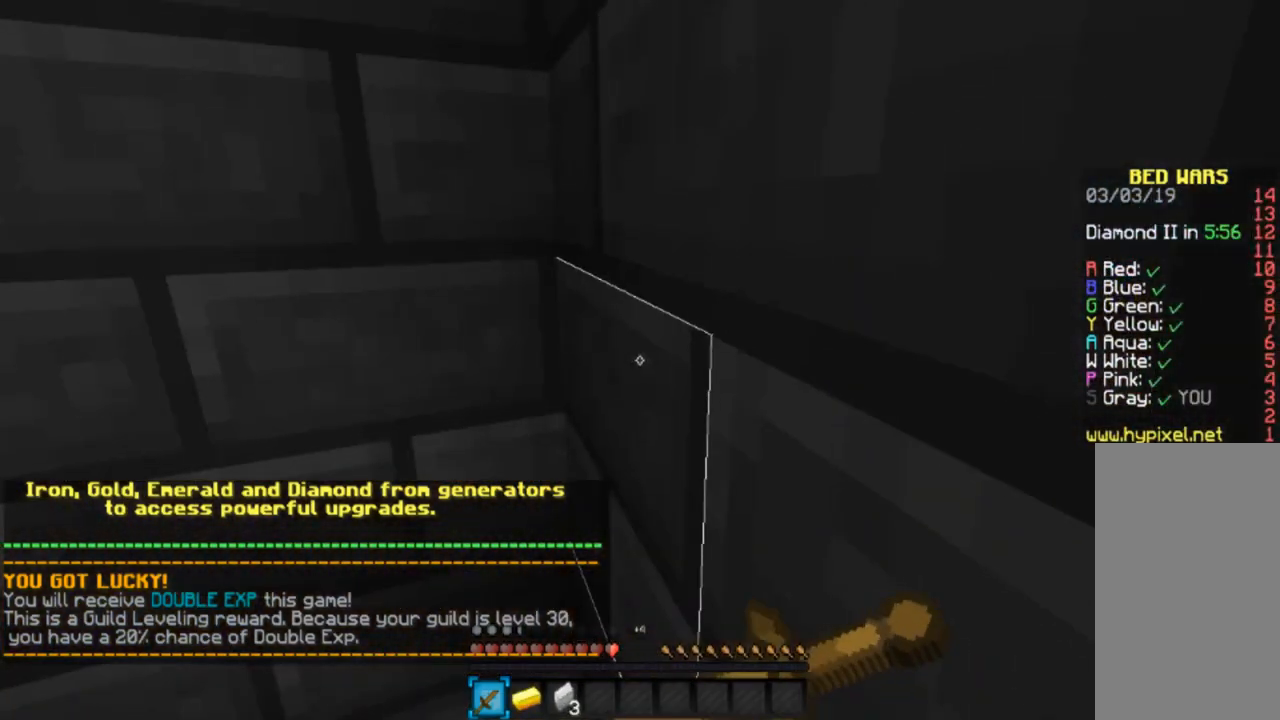
{"keys": ["d", "w"], "mouse": ["right"], "events": [[67, "w", "down"], [133, "mouse_left", "up"], [267, "mouse_right", "up"], [300, "mouse_left", "down"], [367, "mouse_right", "down"], [467, "mouse_left", "up"]]}
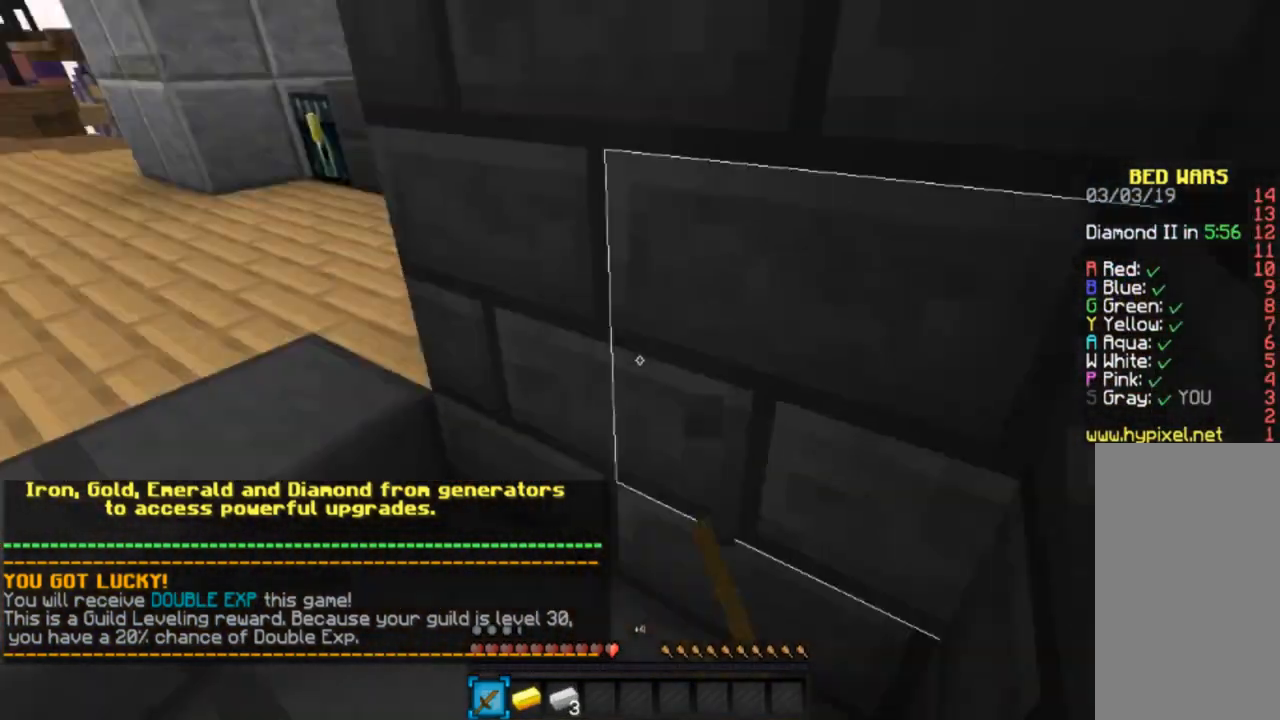
{"keys": ["d"], "mouse": ["right"], "events": [[101, "mouse_left", "down"], [267, "mouse_left", "up"], [401, "w", "up"]]}
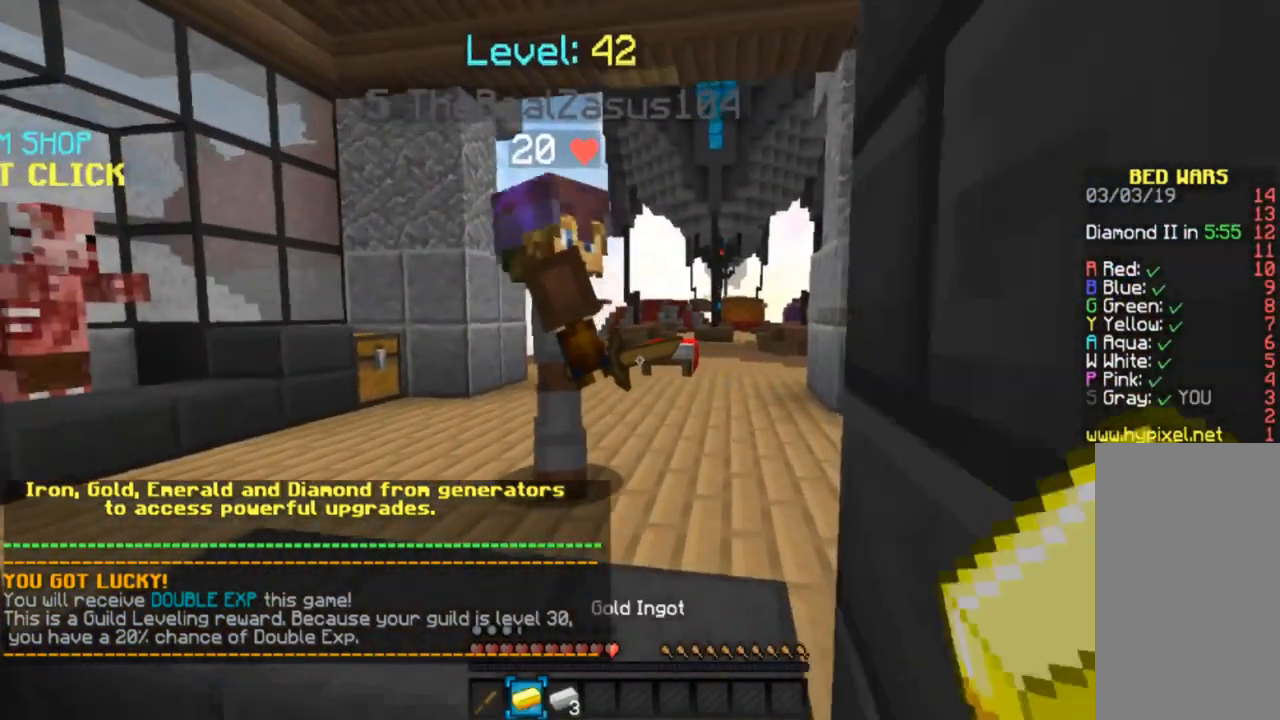
{"keys": ["s"], "mouse": ["left", "right"], "events": [[33, "mouse_left", "down"], [67, "d", "up"], [200, "s", "down"]]}
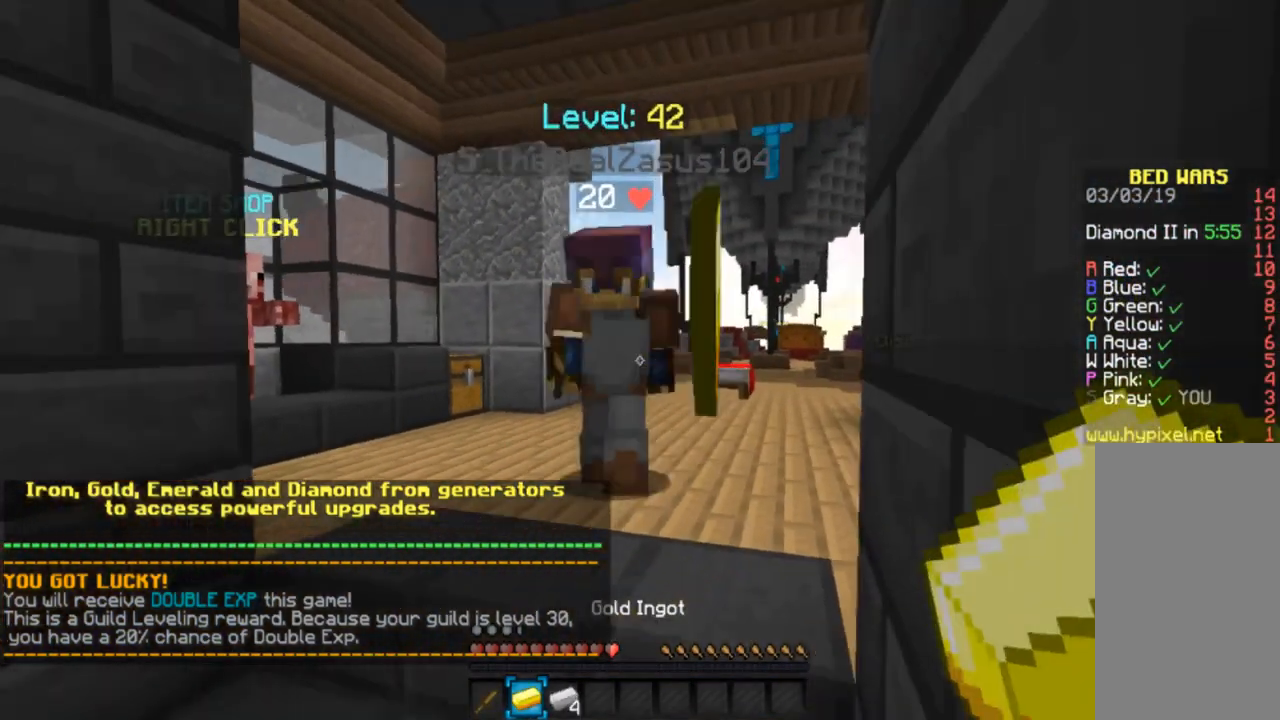
{"keys": [], "mouse": ["left", "right"], "events": [[367, "s", "up"]]}
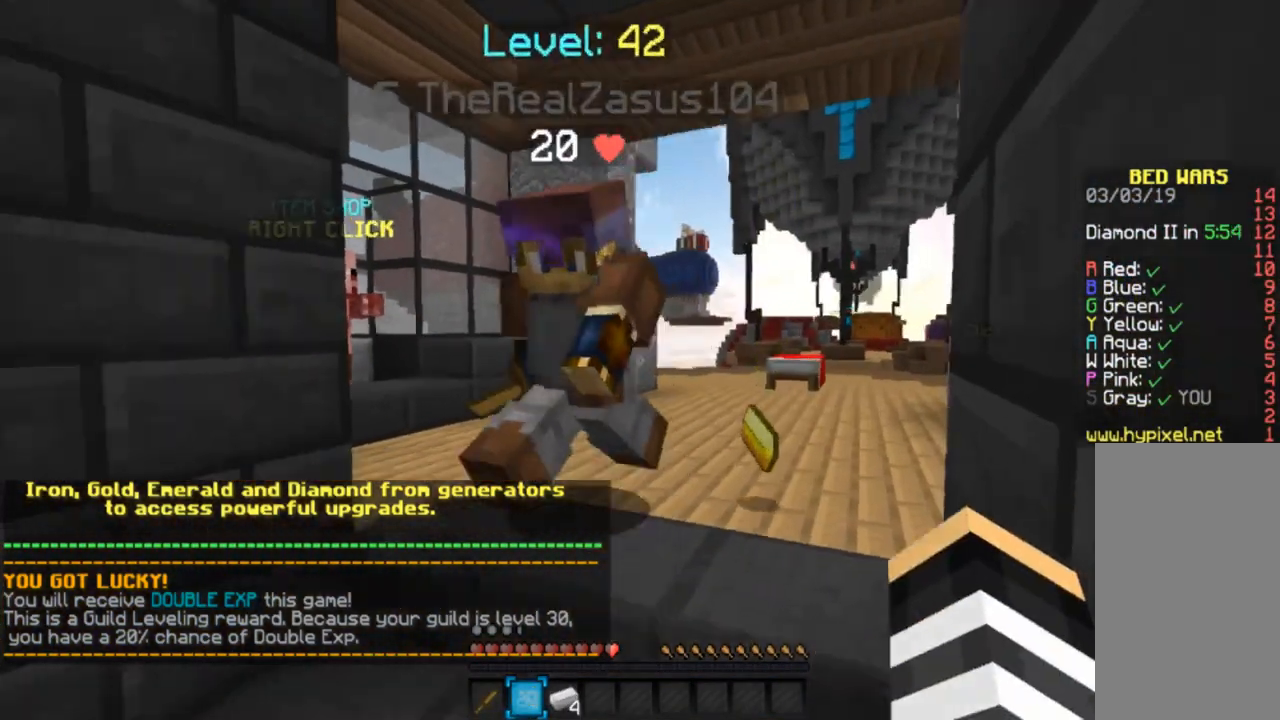
{"keys": [], "mouse": ["left", "right"], "events": []}
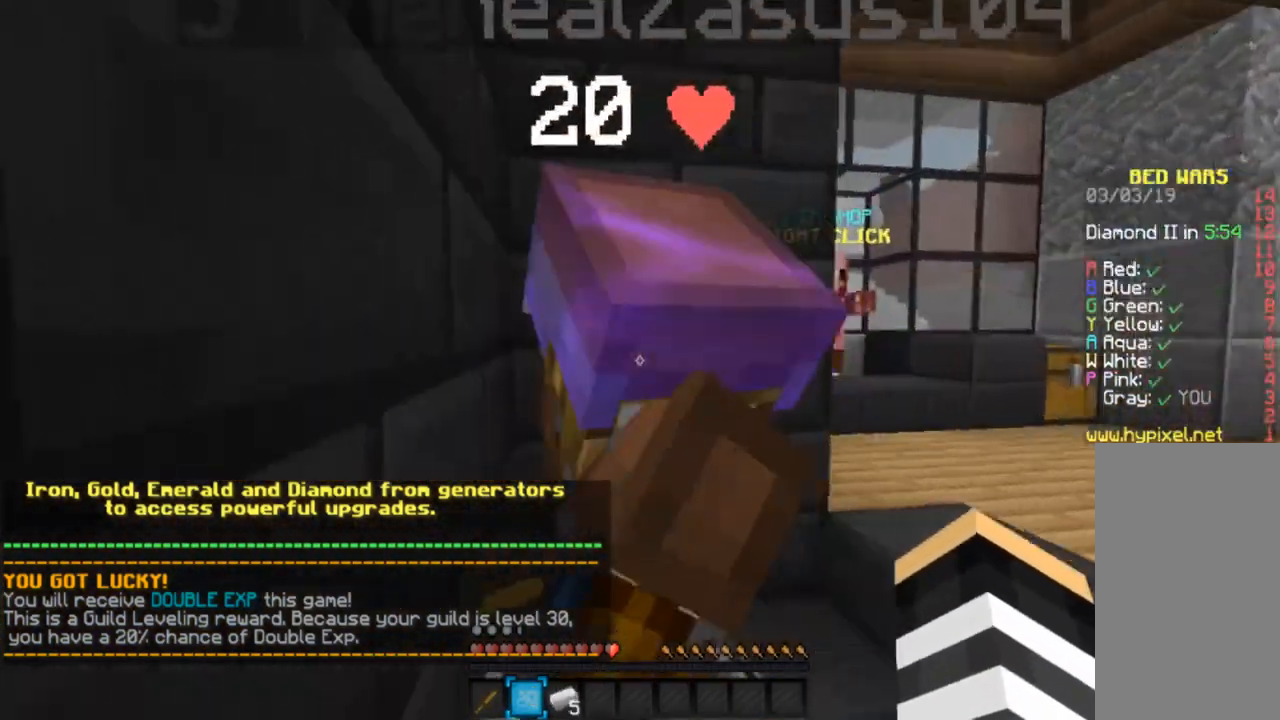
{"keys": [], "mouse": ["right"], "events": [[134, "mouse_left", "up"]]}